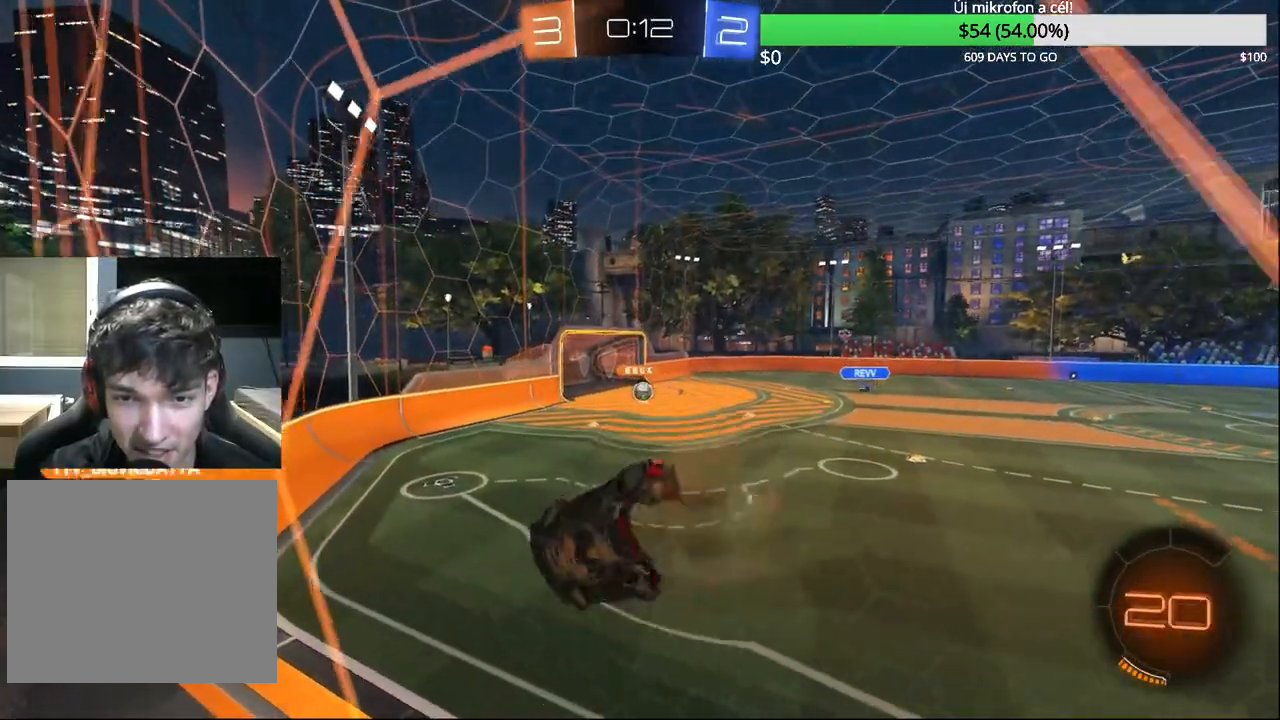
Gameplay with a controller (PlayStation layout); each line is a JSON object with the inputs held at the frame after it. "events" lists button and stick changes between this image and that frame as [ms after this image, input, new state], when the widget could be followed in between.
{"buttons": ["R2"], "left_stick": "center", "right_stick": "center", "events": [[17, "R1", "down"], [133, "CROSS", "up"], [167, "R1", "up"], [300, "left_stick", "right"], [383, "R2", "down"], [383, "left_stick", "center"]]}
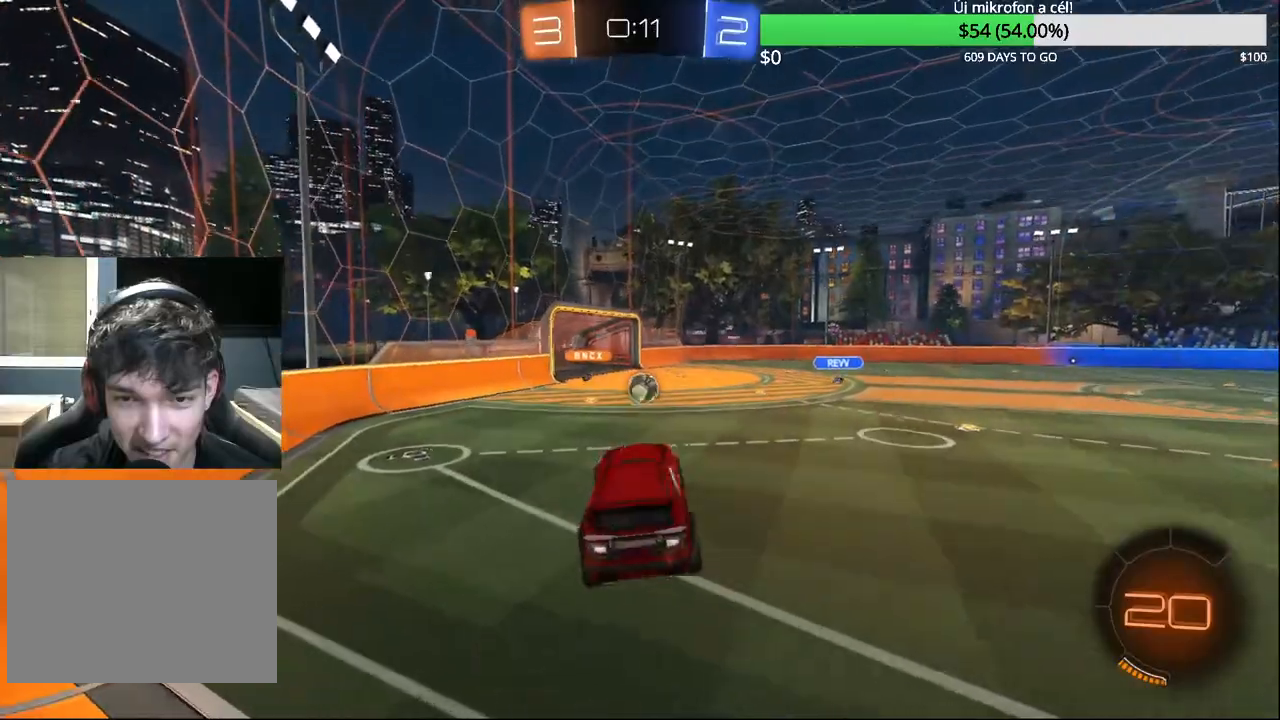
{"buttons": ["R2"], "left_stick": "up-left", "right_stick": "center", "events": [[100, "left_stick", "up-left"], [150, "R2", "up"], [367, "R2", "down"]]}
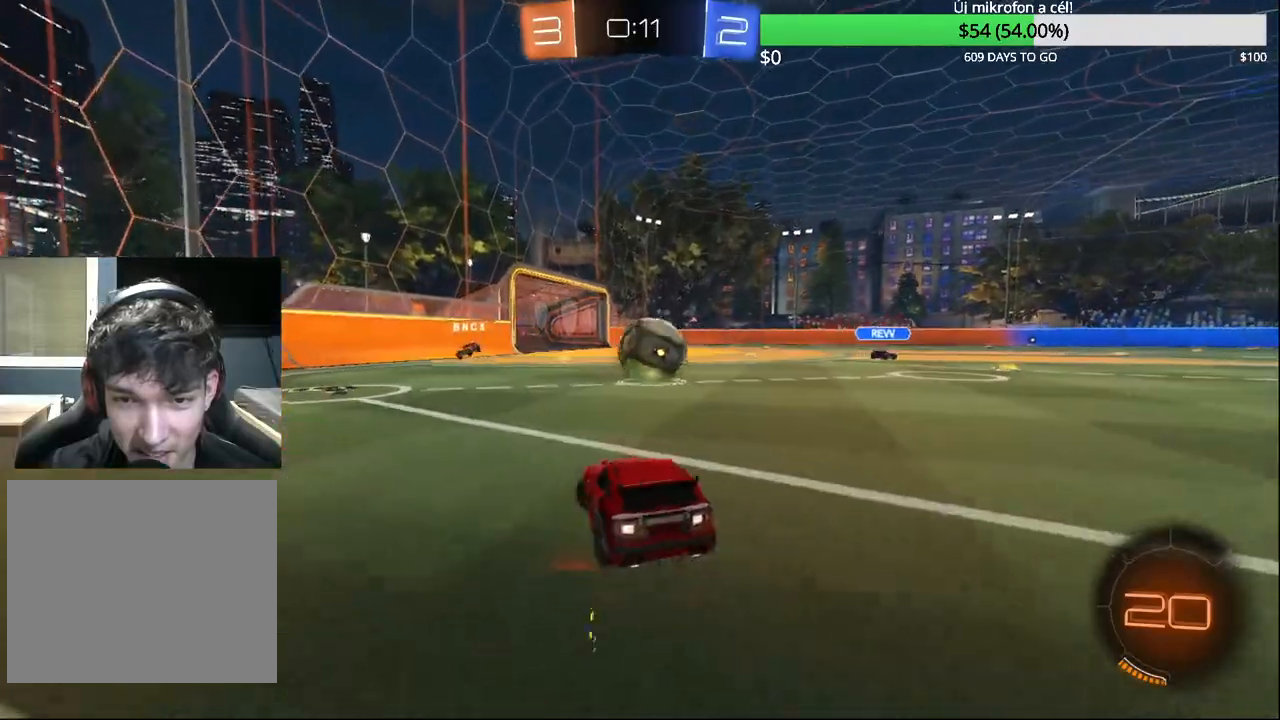
{"buttons": ["CROSS", "R2"], "left_stick": "up", "right_stick": "center", "events": [[83, "left_stick", "center"], [100, "TRIANGLE", "down"], [217, "left_stick", "right"], [233, "TRIANGLE", "up"], [350, "left_stick", "center"], [467, "CROSS", "down"], [483, "left_stick", "up"]]}
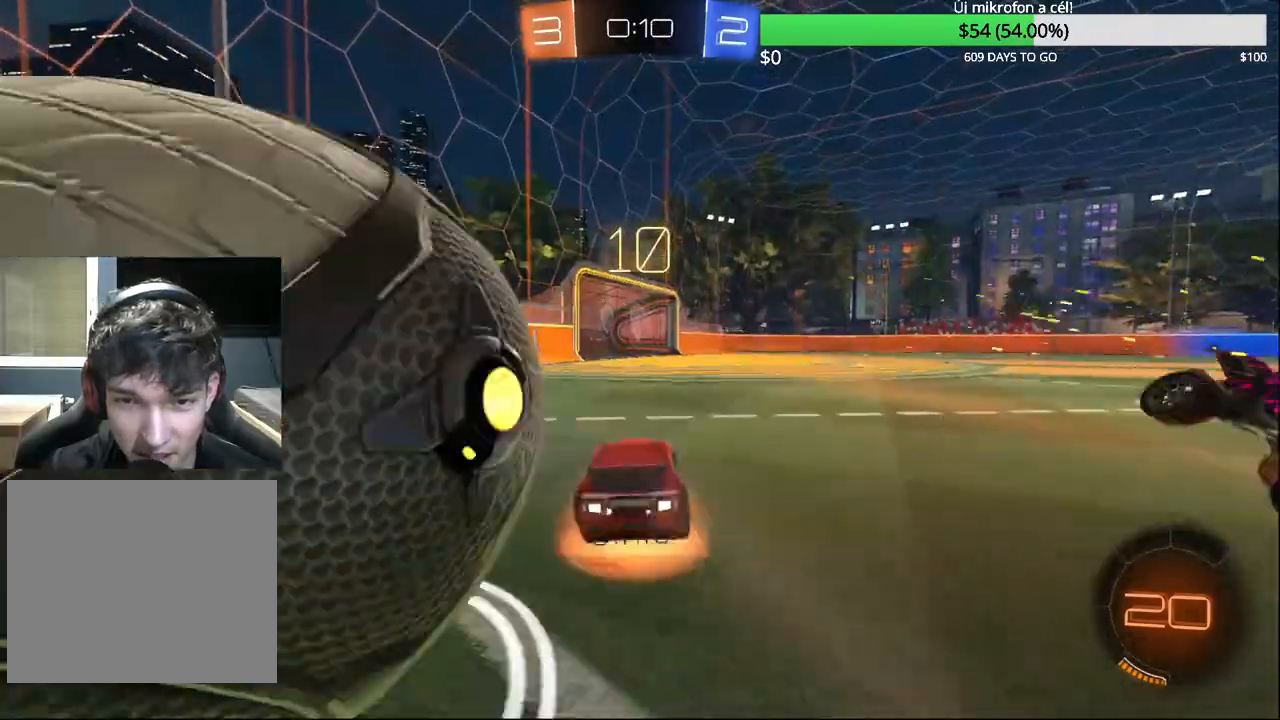
{"buttons": ["R2"], "left_stick": "center", "right_stick": "center", "events": [[33, "CROSS", "up"], [83, "CROSS", "down"], [217, "CROSS", "up"], [300, "left_stick", "center"], [367, "TRIANGLE", "down"], [483, "TRIANGLE", "up"]]}
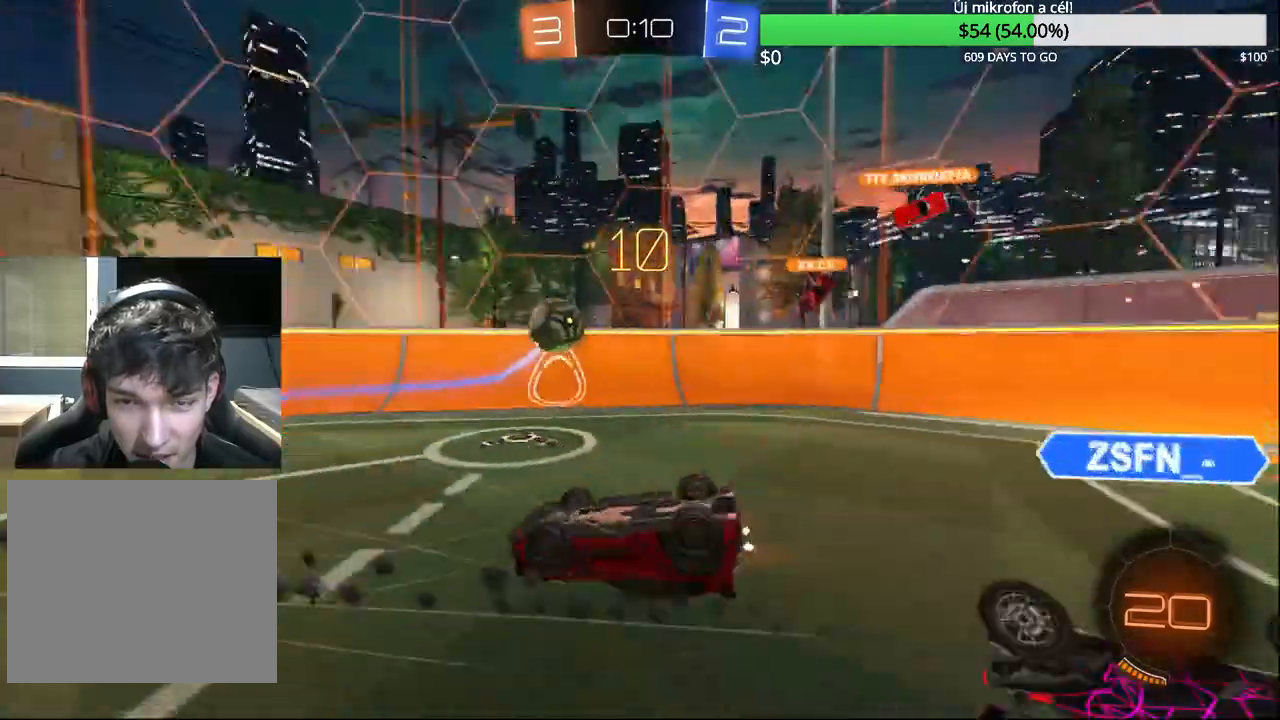
{"buttons": ["R2"], "left_stick": "center", "right_stick": "center", "events": []}
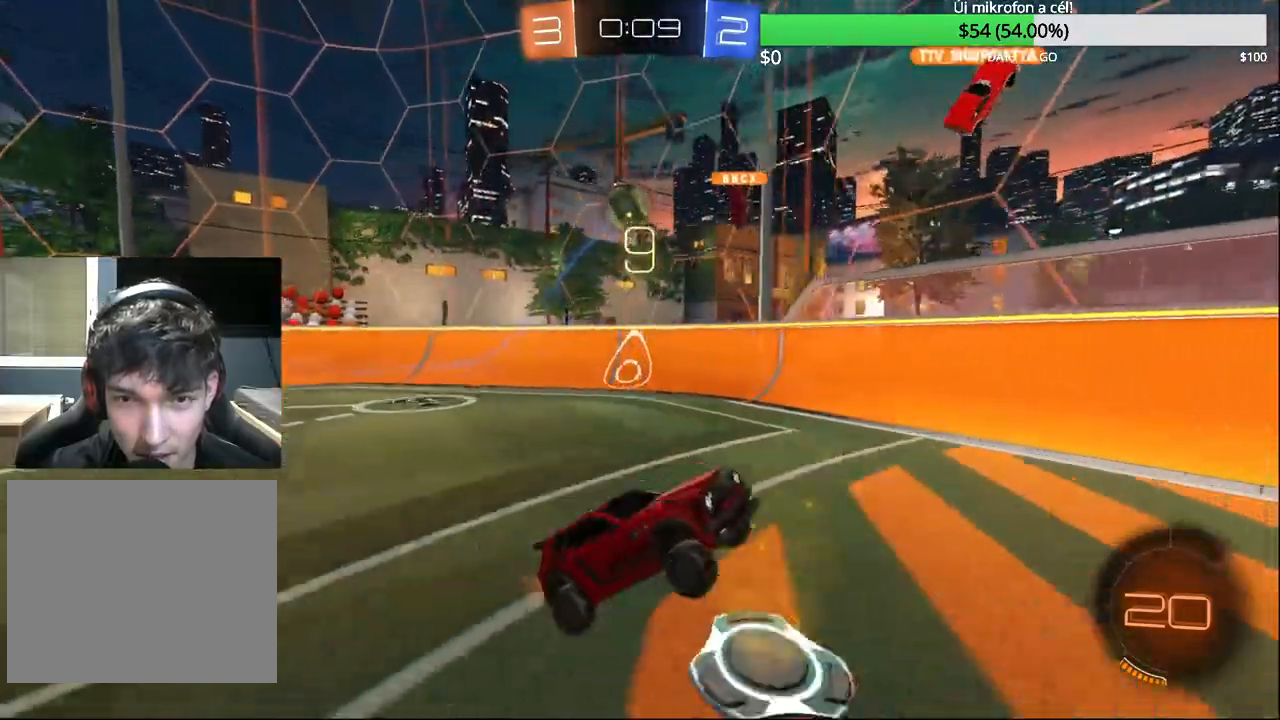
{"buttons": ["R1", "R2"], "left_stick": "center", "right_stick": "center", "events": [[283, "R1", "down"], [300, "left_stick", "right"], [333, "R1", "up"], [367, "left_stick", "up-right"], [450, "R1", "down"], [500, "left_stick", "center"]]}
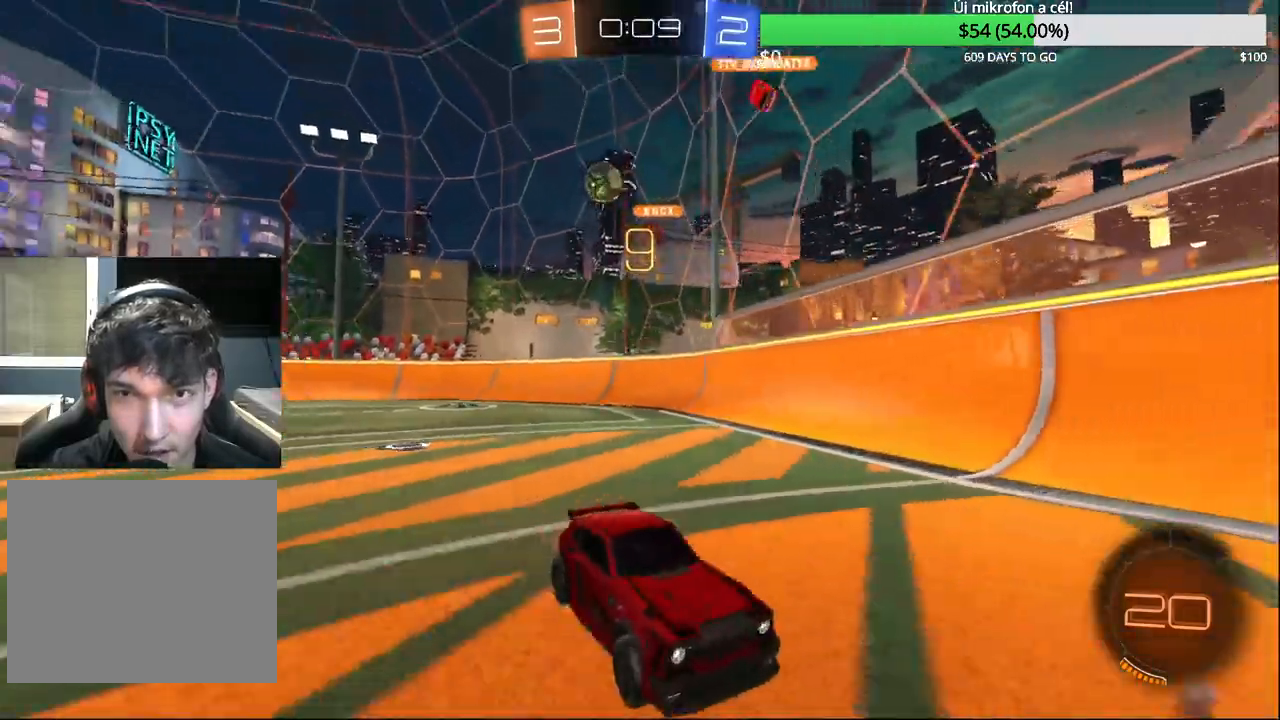
{"buttons": ["SQUARE", "R1", "R2"], "left_stick": "left", "right_stick": "center", "events": [[17, "R1", "up"], [183, "R1", "down"], [250, "left_stick", "left"], [483, "SQUARE", "down"]]}
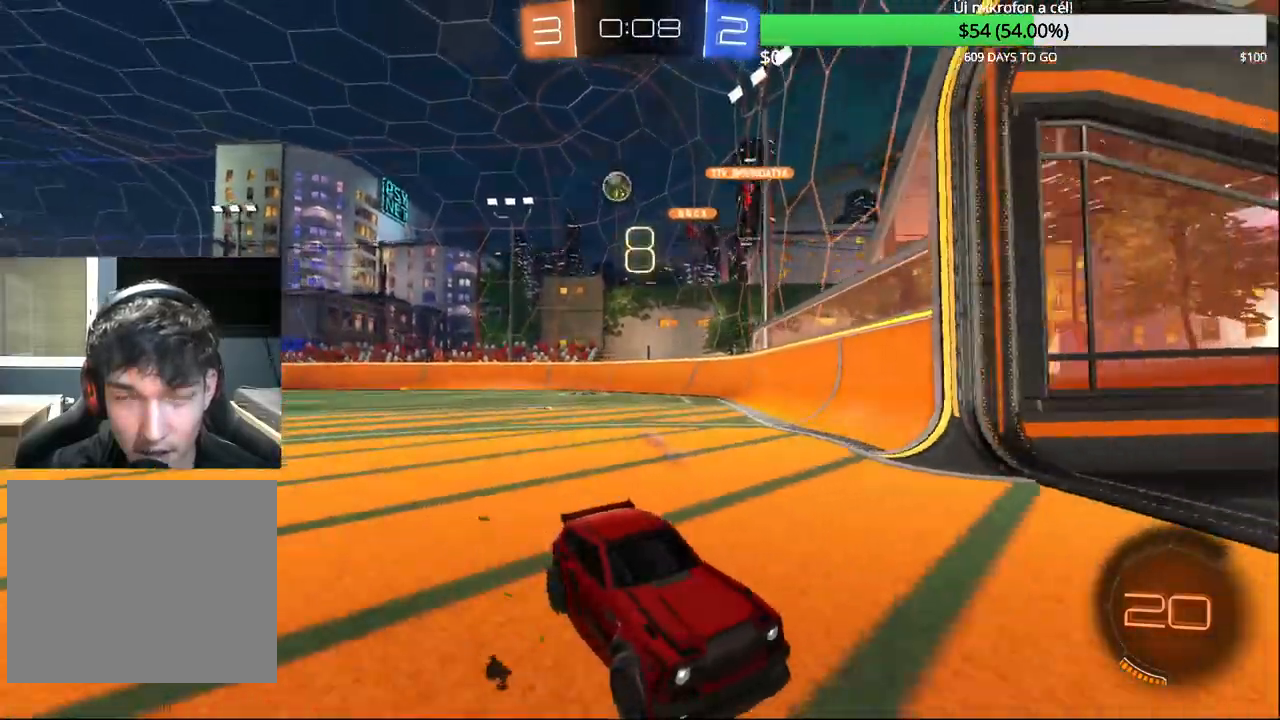
{"buttons": ["R1", "R2"], "left_stick": "center", "right_stick": "center", "events": [[333, "SQUARE", "up"], [417, "R1", "up"], [450, "left_stick", "center"], [467, "R1", "down"]]}
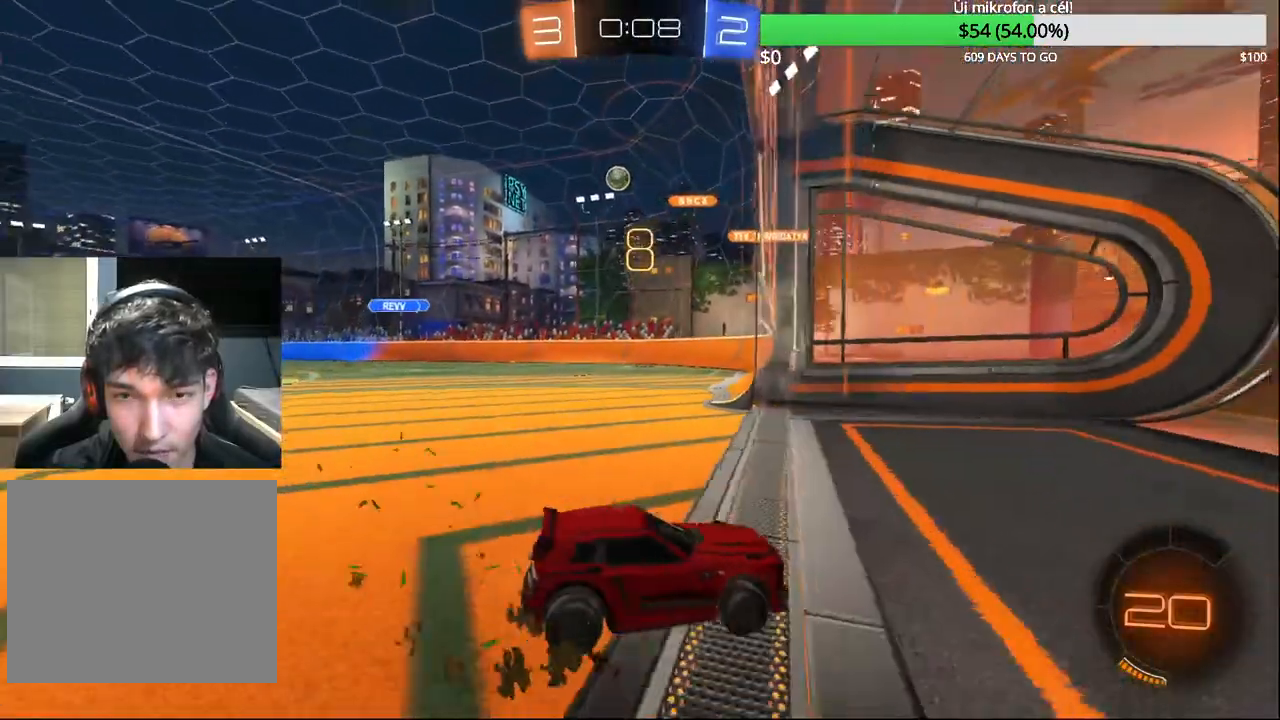
{"buttons": ["R2"], "left_stick": "center", "right_stick": "center", "events": [[150, "left_stick", "left"], [300, "R1", "up"], [483, "left_stick", "center"]]}
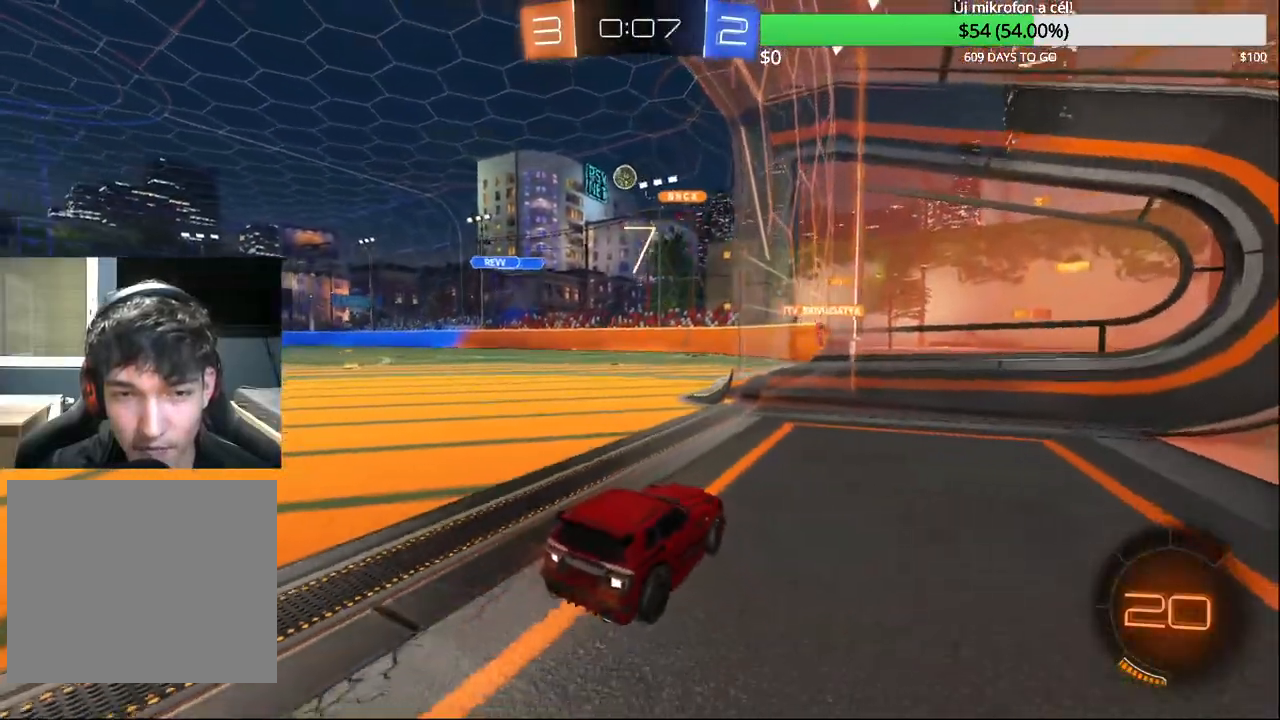
{"buttons": ["R2"], "left_stick": "left", "right_stick": "center", "events": [[133, "R1", "down"], [150, "left_stick", "left"], [483, "R1", "up"]]}
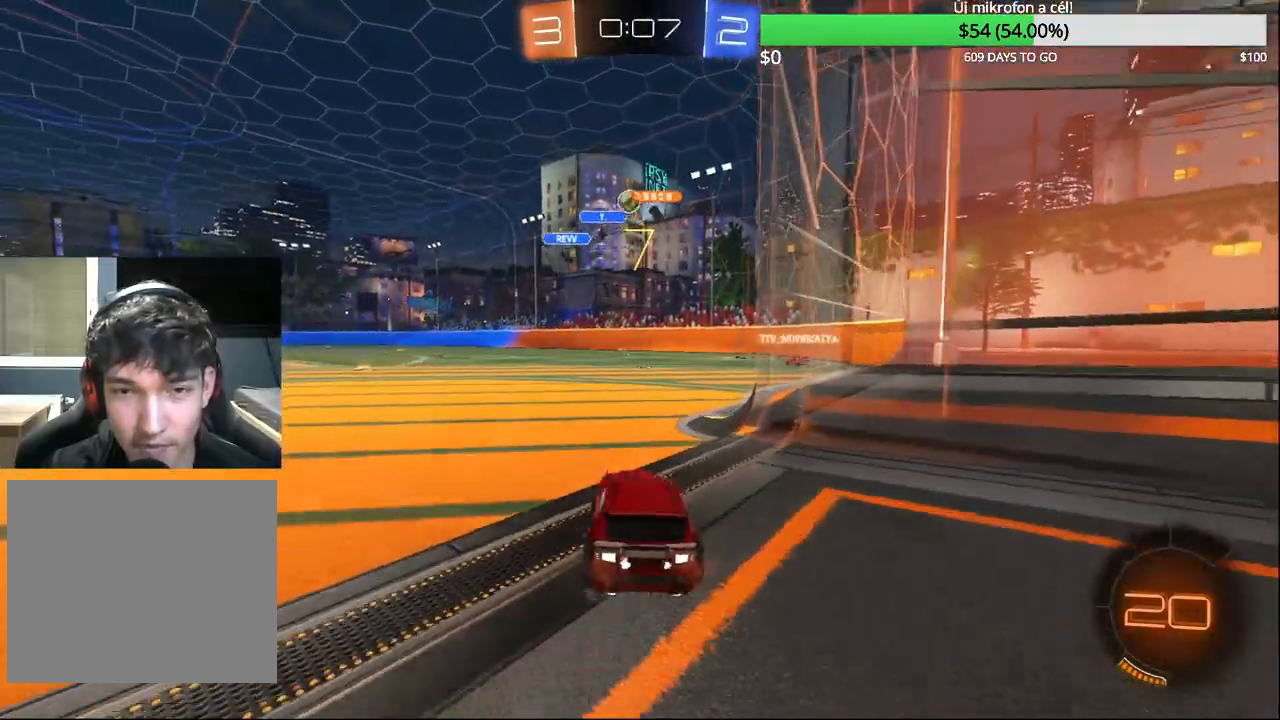
{"buttons": [], "left_stick": "left", "right_stick": "center", "events": [[33, "R1", "down"], [117, "R1", "up"], [117, "left_stick", "center"], [167, "R2", "up"], [467, "left_stick", "left"]]}
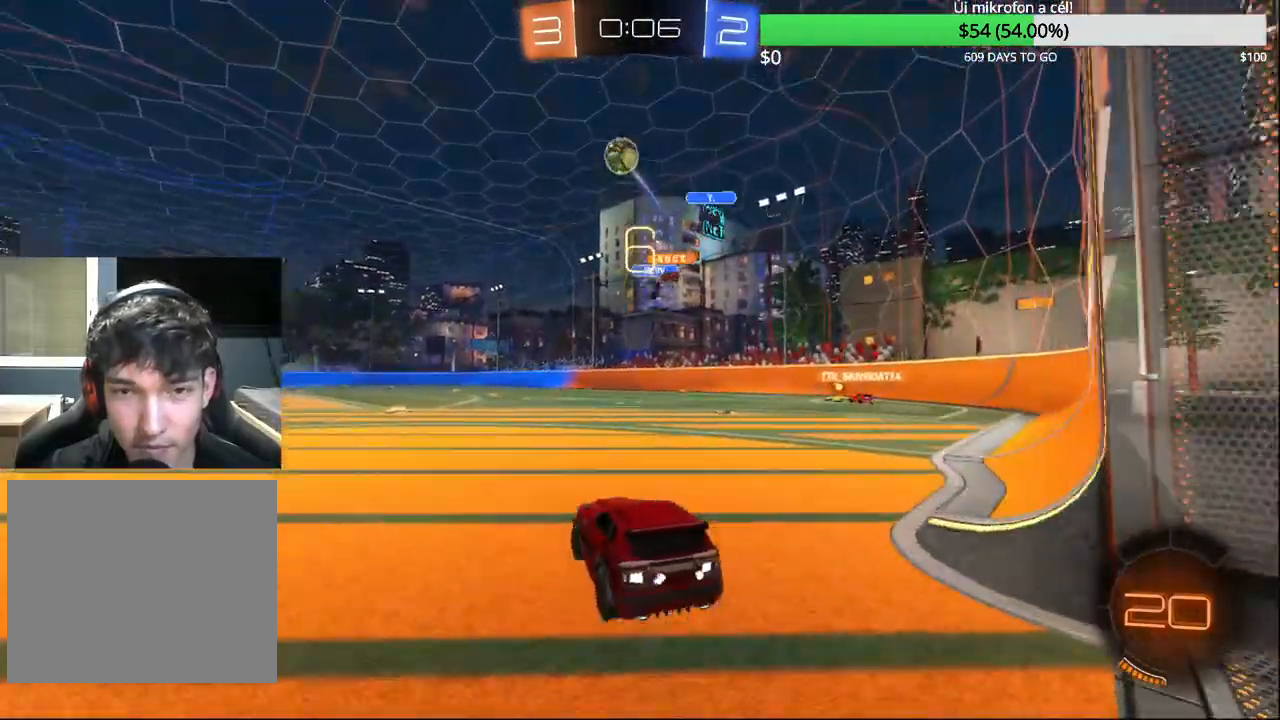
{"buttons": ["TRIANGLE", "R2"], "left_stick": "left", "right_stick": "center", "events": [[17, "R2", "down"], [83, "R1", "down"], [217, "R1", "up"], [450, "TRIANGLE", "down"]]}
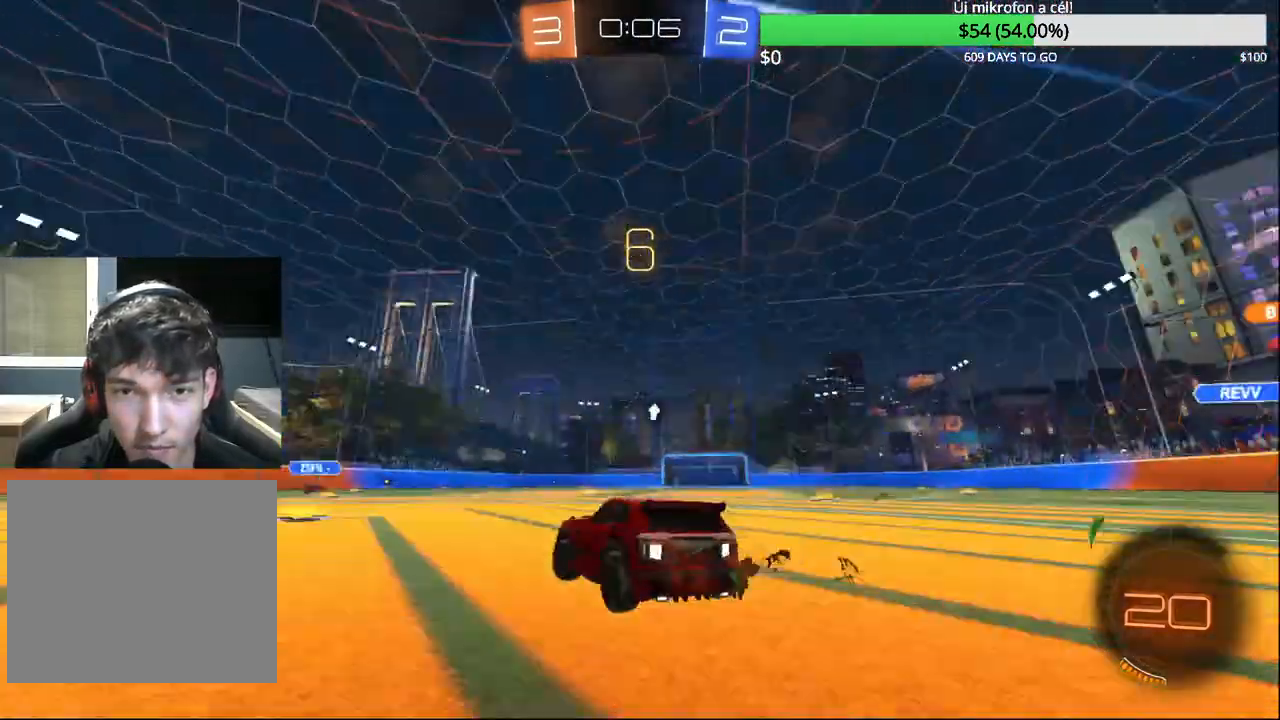
{"buttons": ["R2"], "left_stick": "up", "right_stick": "center", "events": [[67, "CIRCLE", "down"], [83, "TRIANGLE", "up"], [283, "CIRCLE", "up"], [300, "R2", "up"], [300, "left_stick", "center"], [383, "R2", "down"], [400, "CROSS", "down"], [433, "left_stick", "up"], [467, "CROSS", "up"]]}
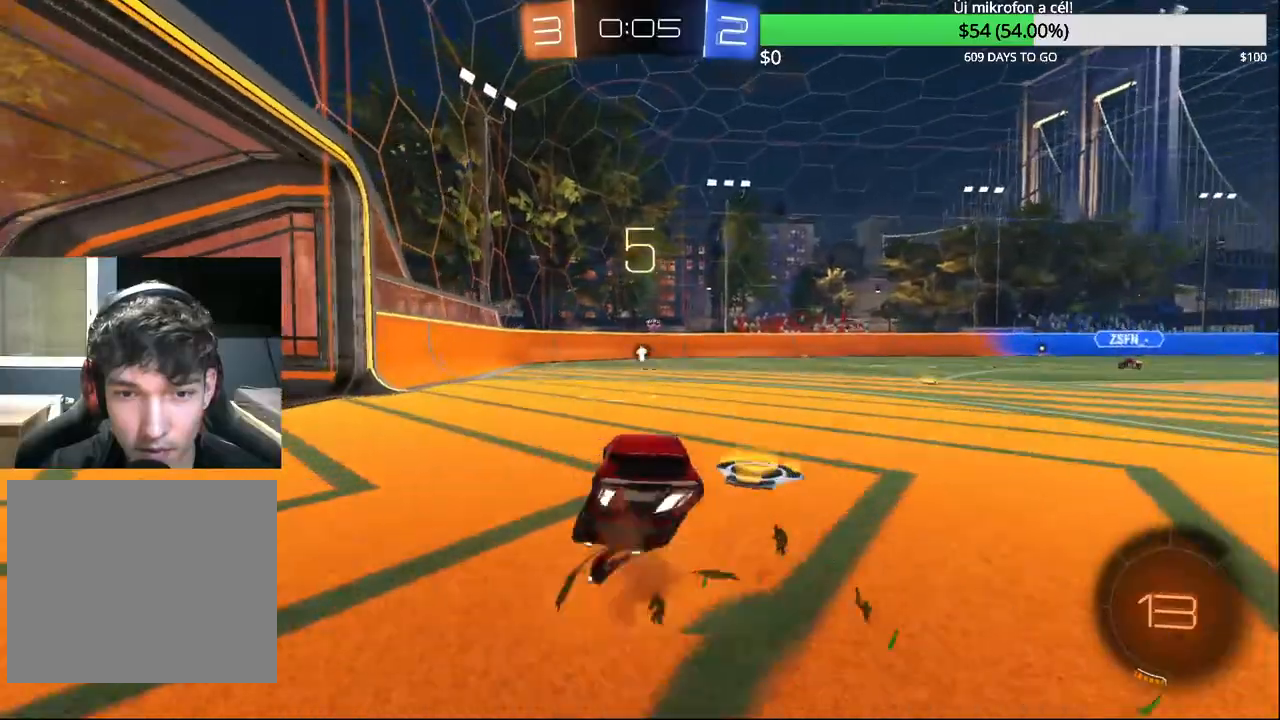
{"buttons": ["R2"], "left_stick": "center", "right_stick": "center", "events": [[33, "CROSS", "down"], [167, "CROSS", "up"], [167, "left_stick", "center"], [250, "TRIANGLE", "down"], [400, "TRIANGLE", "up"]]}
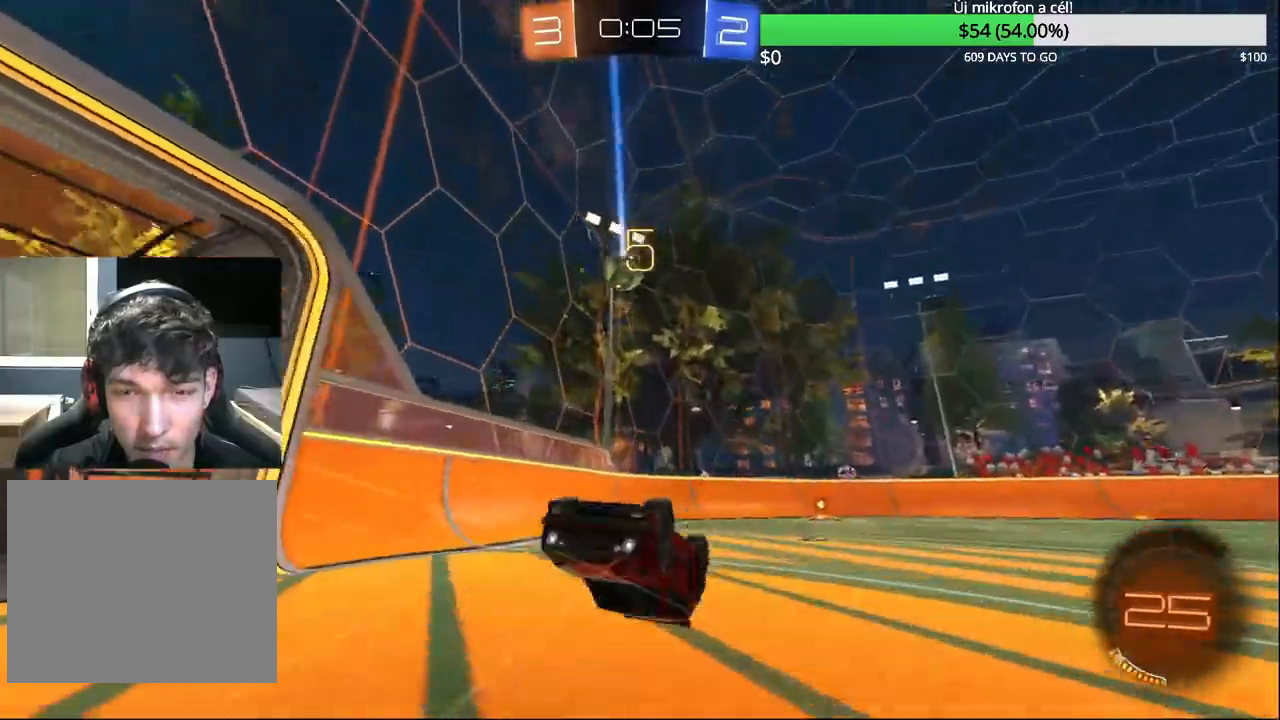
{"buttons": ["CIRCLE", "R2"], "left_stick": "center", "right_stick": "center", "events": [[67, "R2", "up"], [400, "CIRCLE", "down"], [433, "R2", "down"]]}
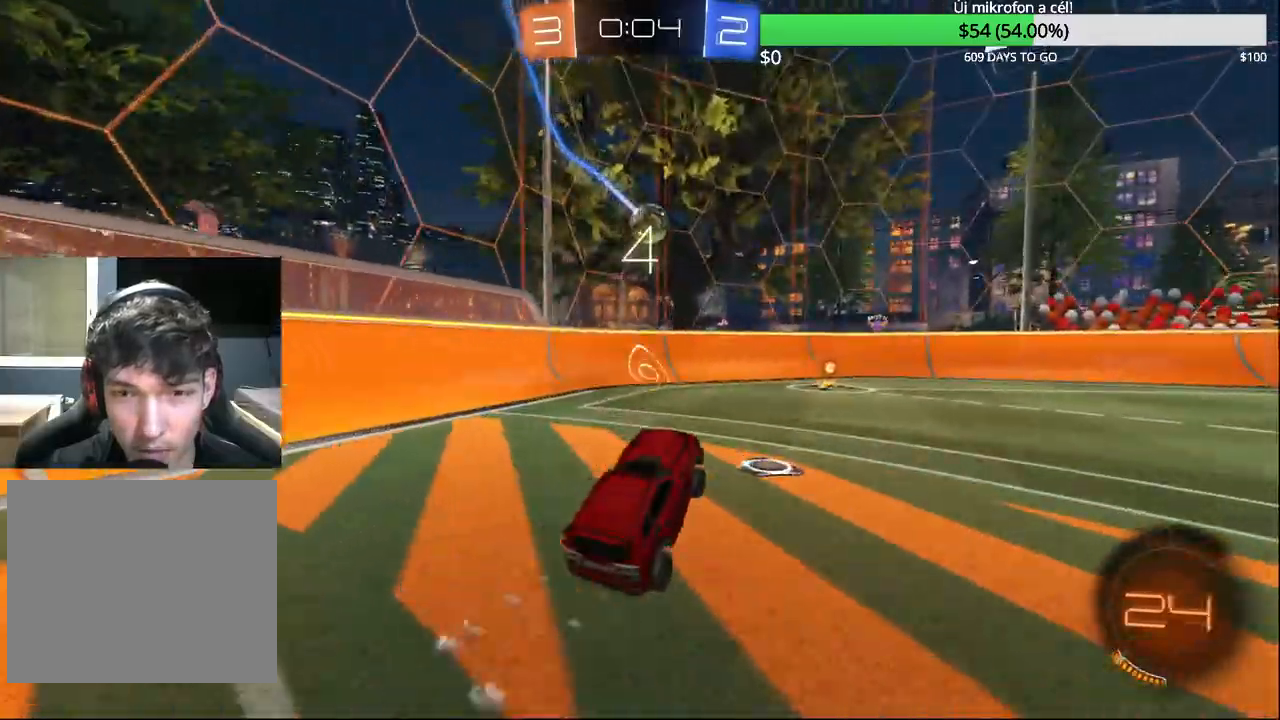
{"buttons": ["R2"], "left_stick": "center", "right_stick": "center", "events": [[433, "CIRCLE", "up"]]}
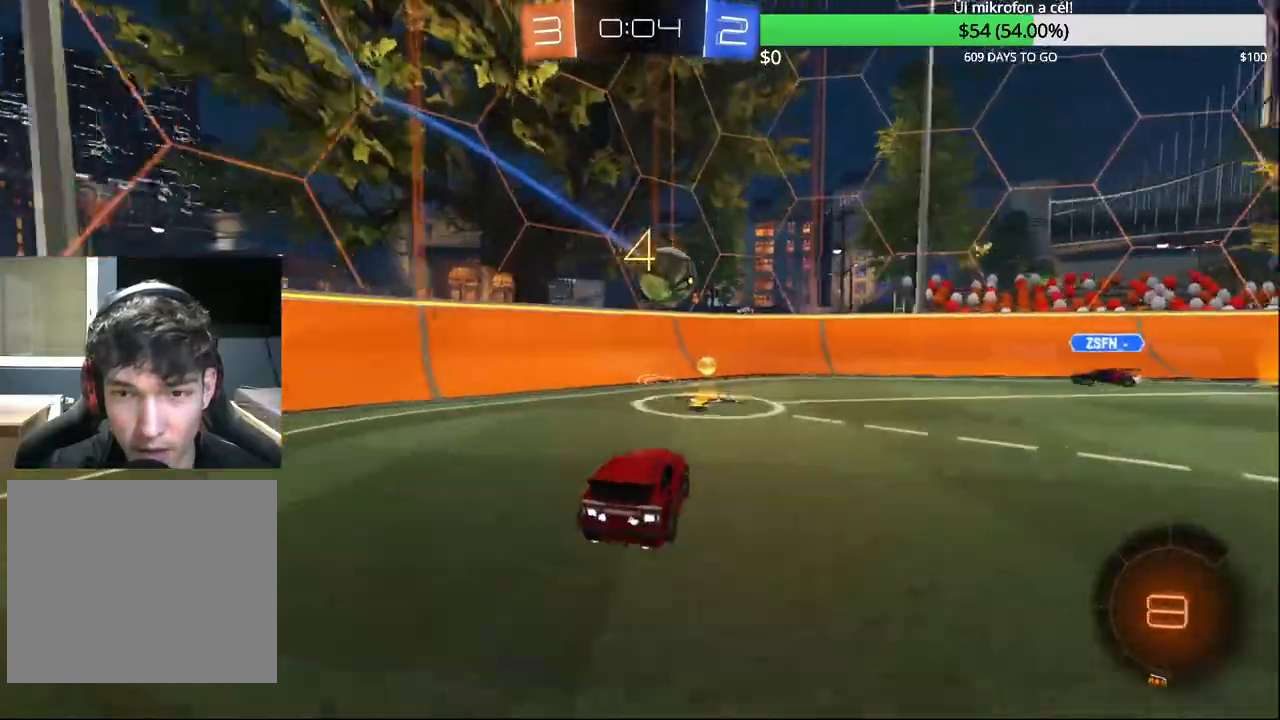
{"buttons": ["CIRCLE", "R2"], "left_stick": "left", "right_stick": "center", "events": [[17, "left_stick", "left"], [50, "SQUARE", "down"], [183, "SQUARE", "up"], [417, "CIRCLE", "down"]]}
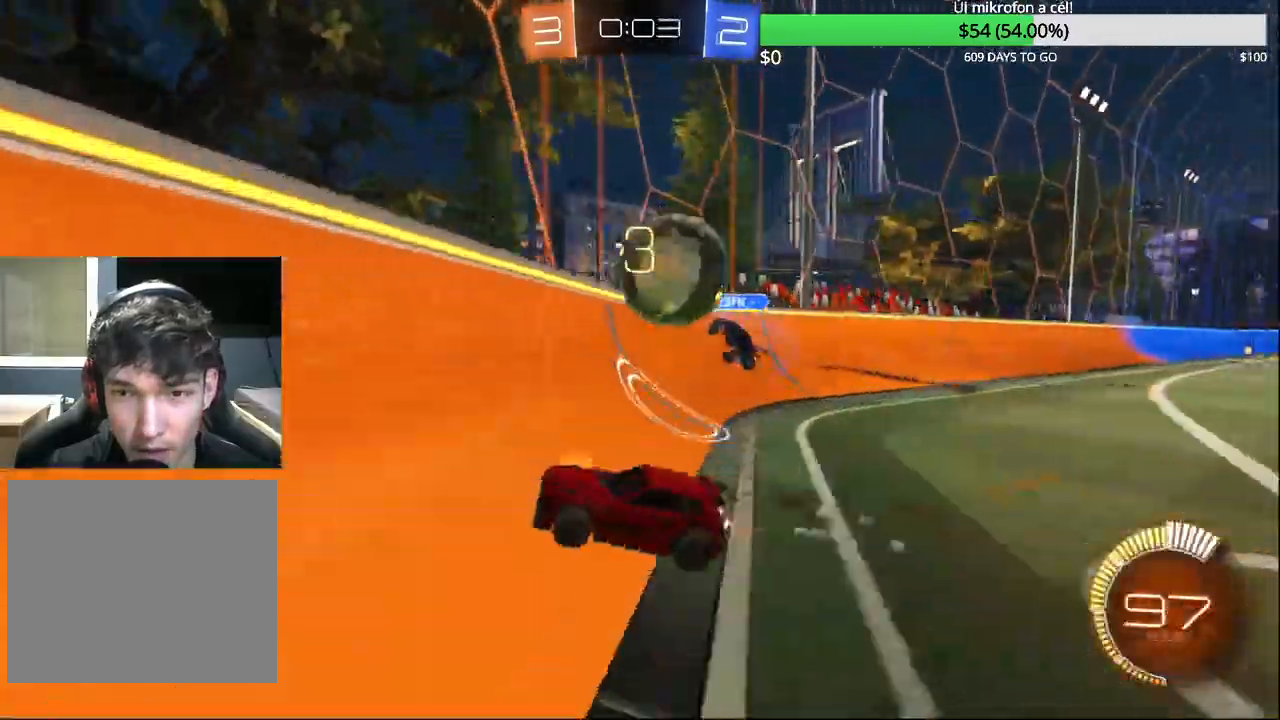
{"buttons": ["R2"], "left_stick": "left", "right_stick": "center", "events": [[467, "CIRCLE", "up"]]}
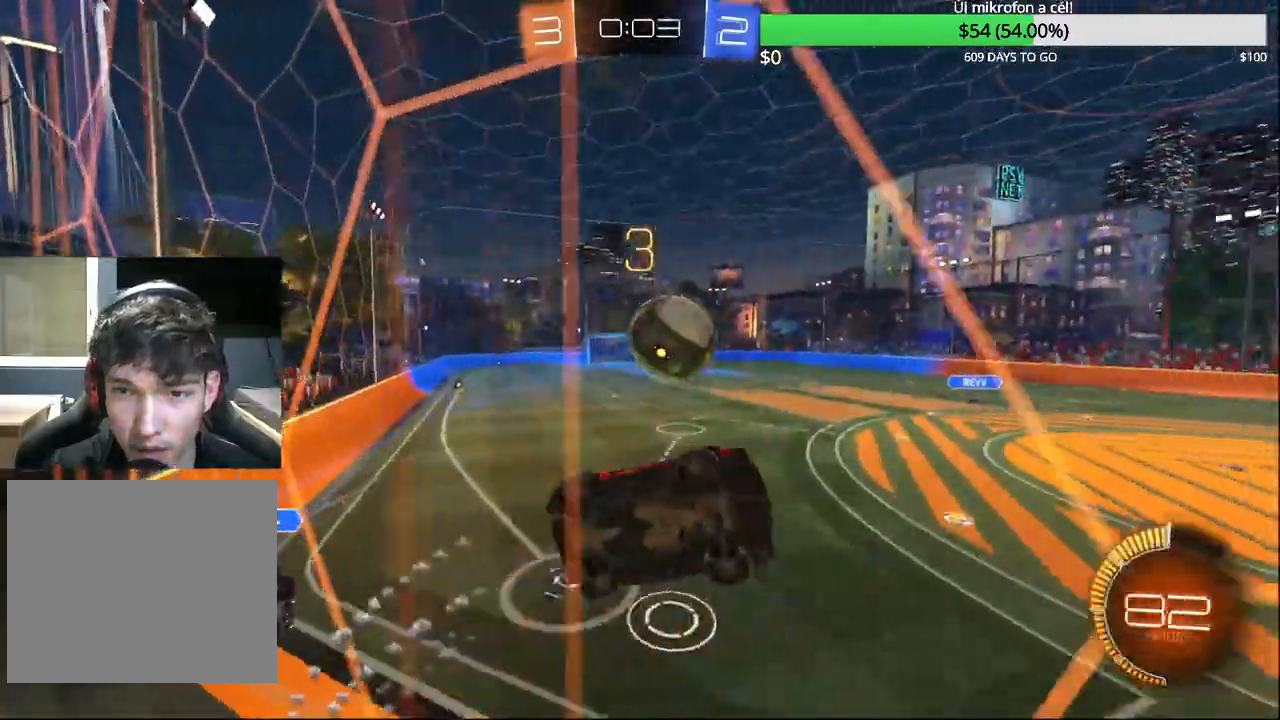
{"buttons": ["CROSS", "L1", "R1", "R2"], "left_stick": "down-left", "right_stick": "center", "events": [[33, "left_stick", "center"], [67, "CIRCLE", "down"], [83, "R2", "up"], [133, "L1", "down"], [200, "L1", "up"], [217, "CIRCLE", "up"], [267, "R2", "down"], [400, "CROSS", "down"], [400, "left_stick", "down-left"], [500, "L1", "down"], [500, "R1", "down"]]}
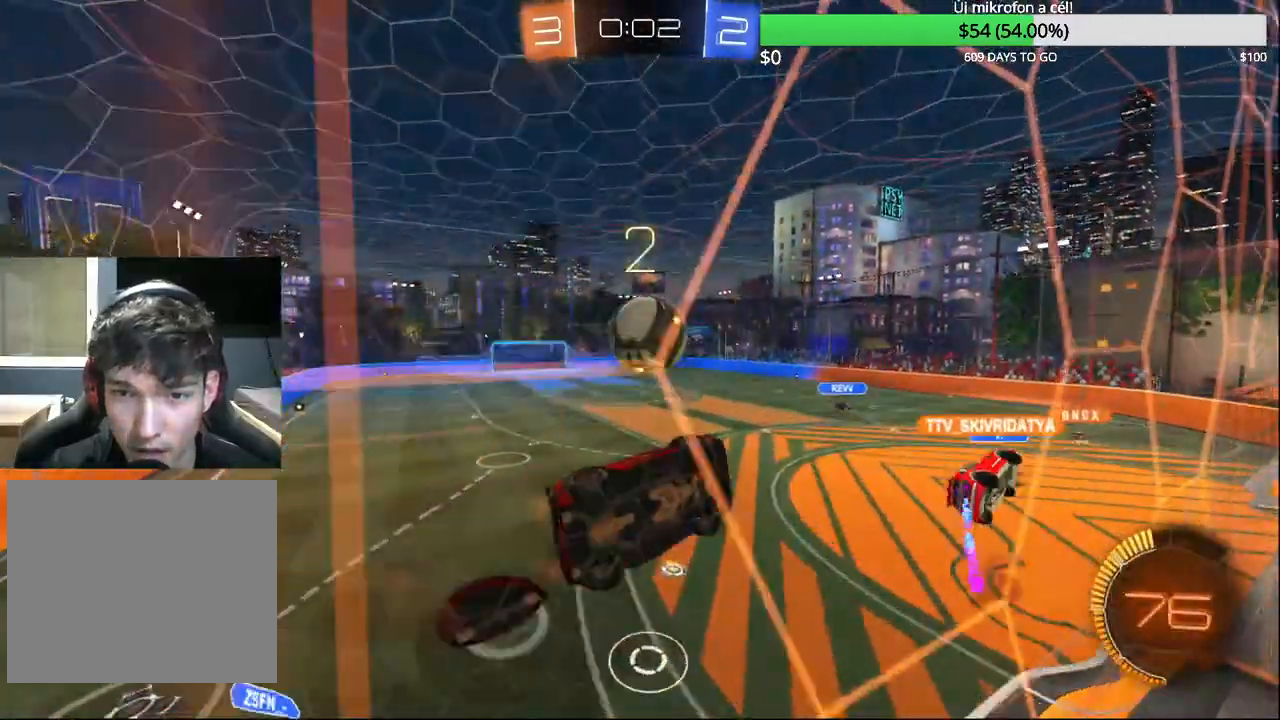
{"buttons": ["CROSS", "R2"], "left_stick": "up-right", "right_stick": "center", "events": [[17, "R1", "up"], [67, "left_stick", "down"], [133, "CROSS", "up"], [167, "L1", "up"], [183, "left_stick", "center"], [383, "left_stick", "up-right"], [433, "CROSS", "down"]]}
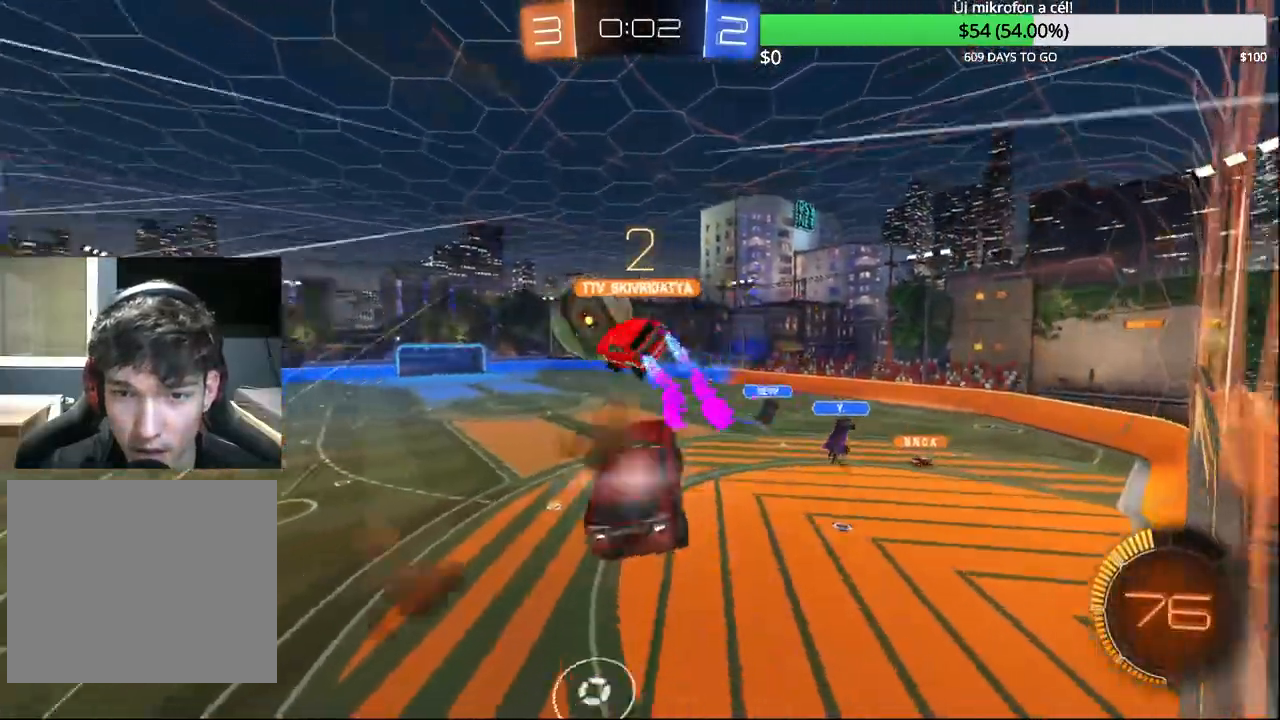
{"buttons": ["TRIANGLE", "L1", "R2"], "left_stick": "up-left", "right_stick": "center", "events": [[50, "CIRCLE", "down"], [133, "CIRCLE", "up"], [150, "left_stick", "up"], [250, "CROSS", "up"], [283, "left_stick", "center"], [417, "TRIANGLE", "down"], [450, "L1", "down"], [467, "left_stick", "up-left"]]}
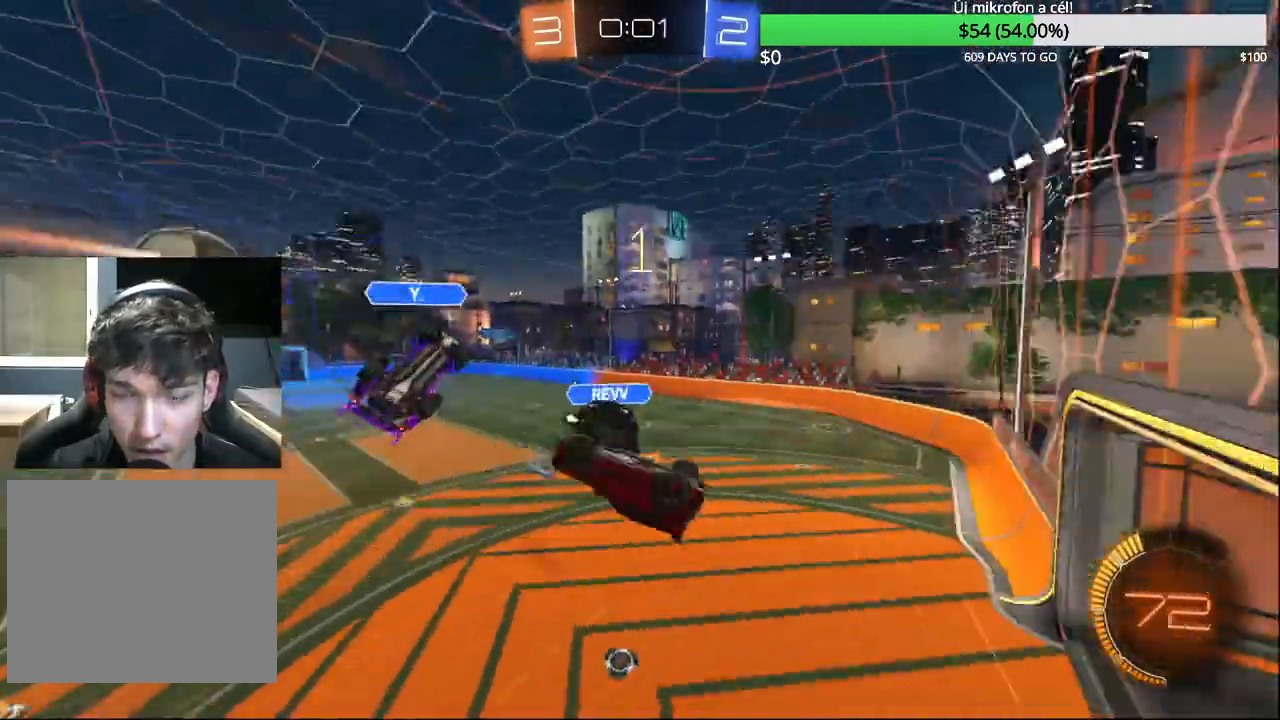
{"buttons": [], "left_stick": "up-right", "right_stick": "center"}
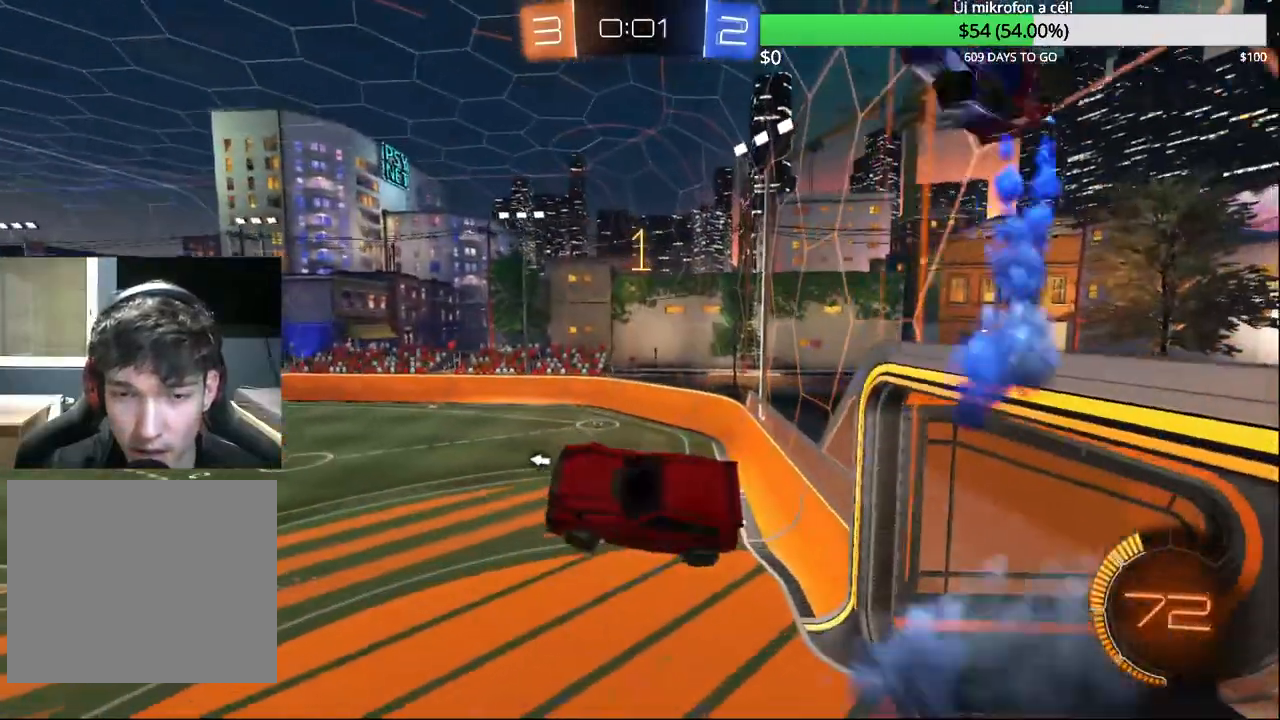
{"buttons": ["R2"], "left_stick": "center", "right_stick": "center", "events": [[183, "R2", "down"], [233, "TRIANGLE", "down"], [267, "left_stick", "center"], [350, "TRIANGLE", "up"]]}
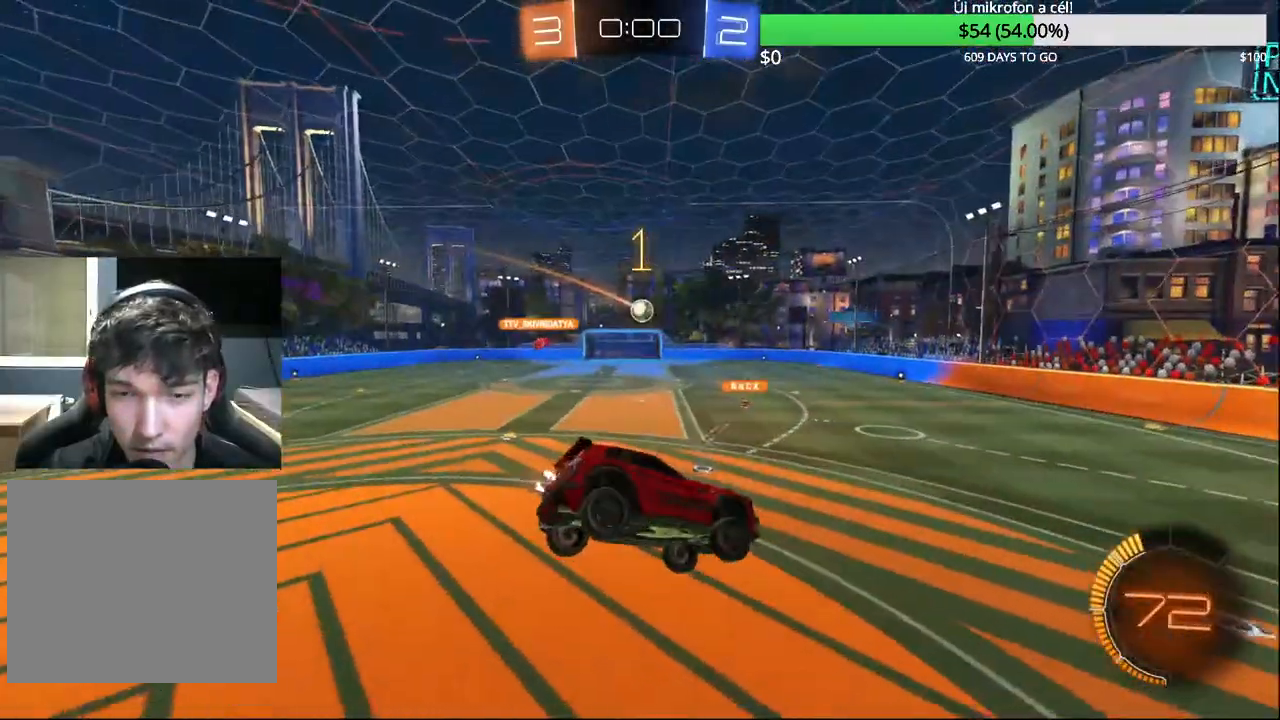
{"buttons": ["CIRCLE", "R2"], "left_stick": "left", "right_stick": "center", "events": [[50, "left_stick", "down-left"], [383, "CIRCLE", "down"], [483, "left_stick", "left"]]}
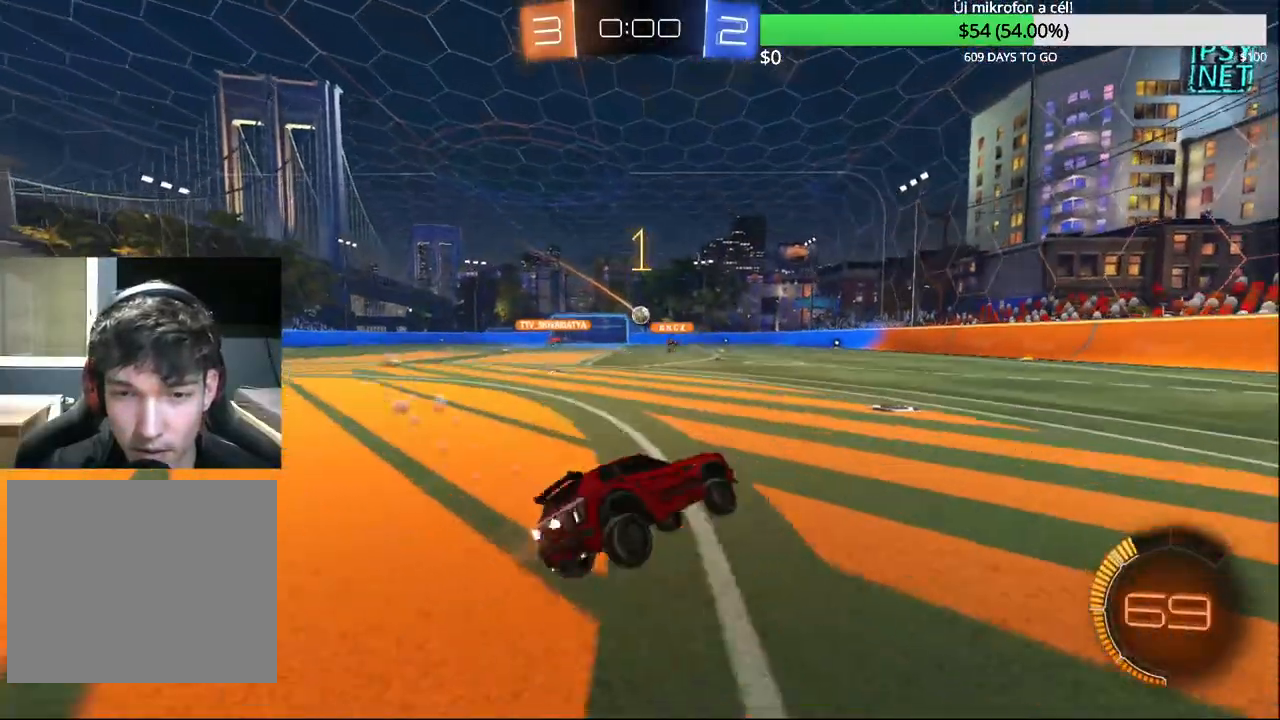
{"buttons": ["CIRCLE"], "left_stick": "left", "right_stick": "center", "events": [[50, "R2", "up"]]}
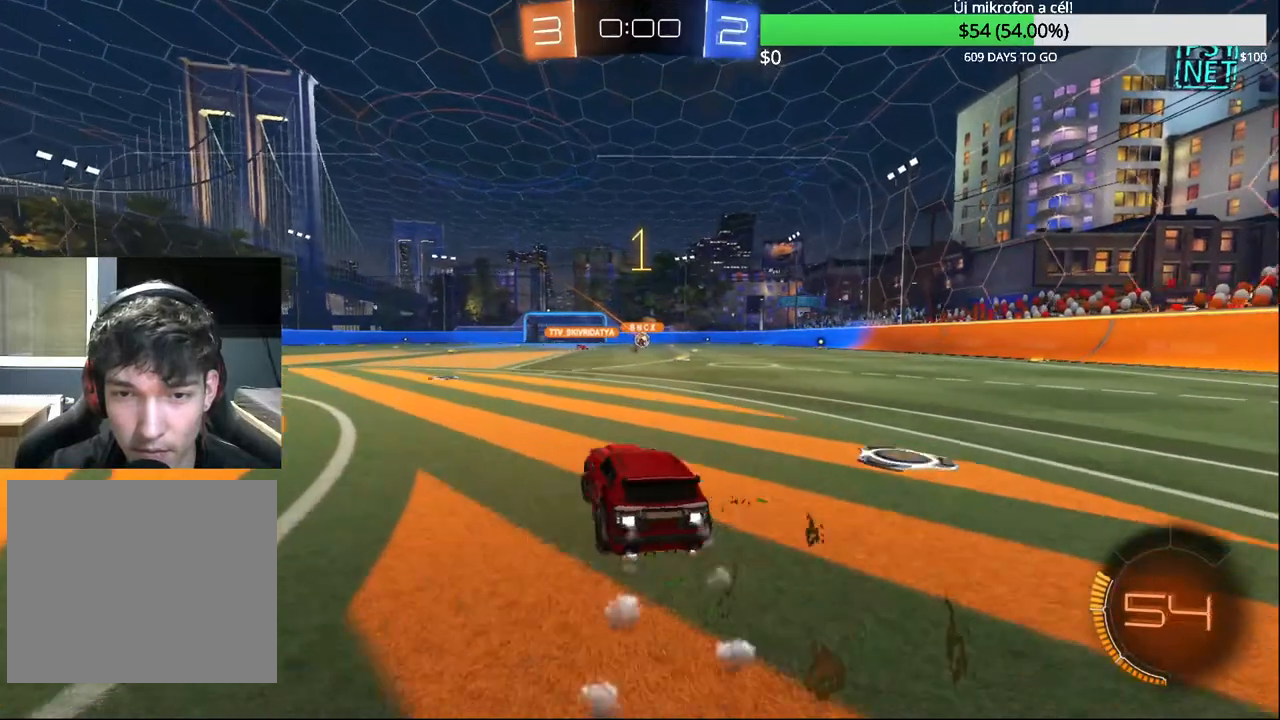
{"buttons": [], "left_stick": "center", "right_stick": "center", "events": [[67, "CIRCLE", "up"], [117, "left_stick", "center"]]}
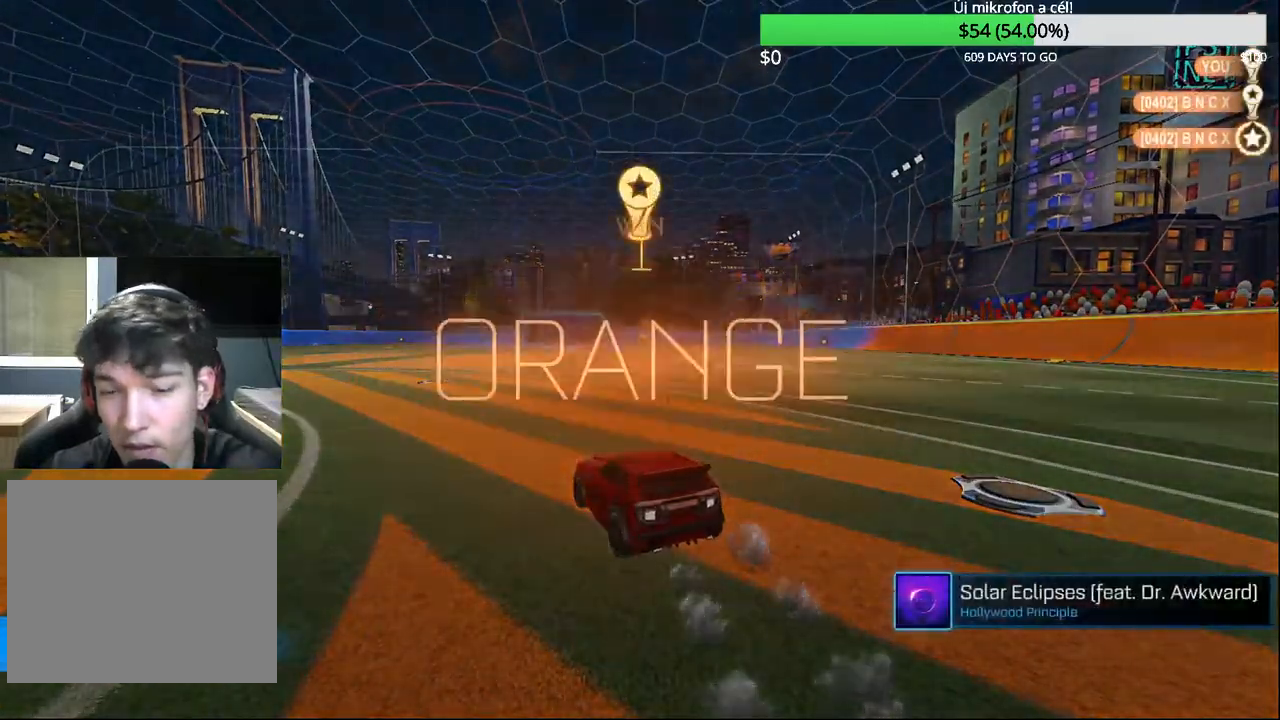
{"buttons": [], "left_stick": "center", "right_stick": "center", "events": []}
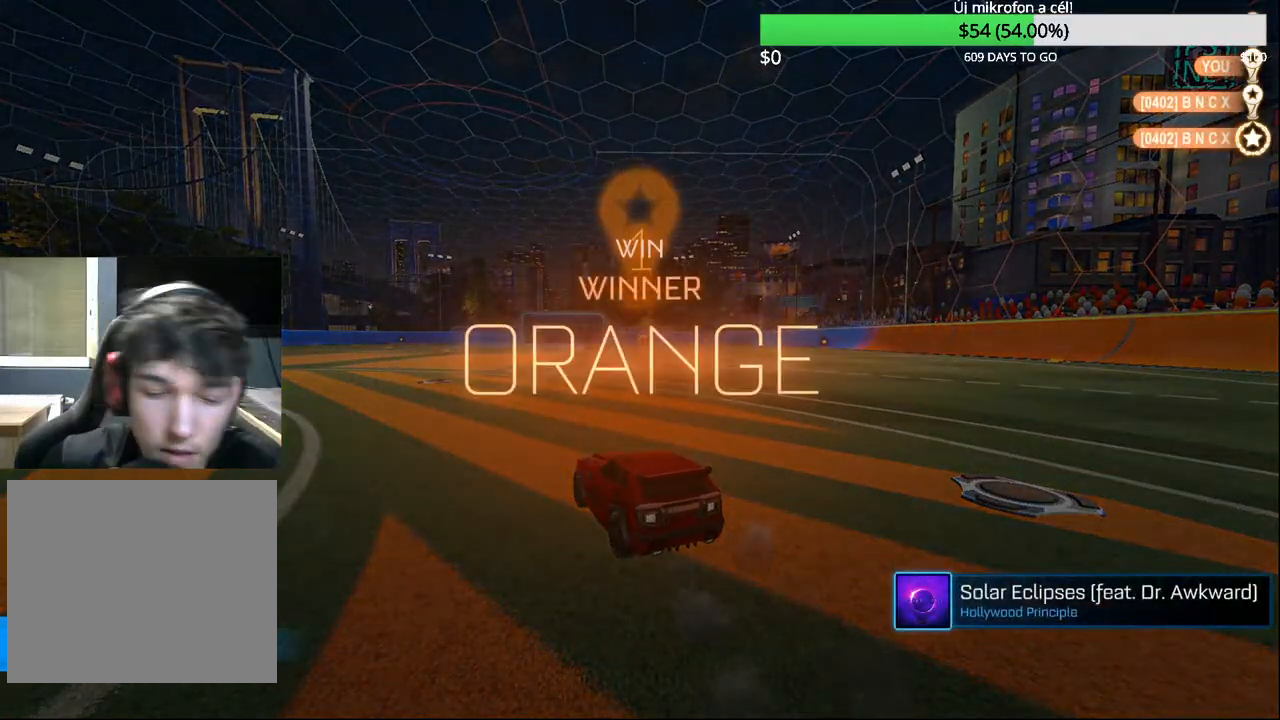
{"buttons": [], "left_stick": "center", "right_stick": "center", "events": [[250, "TRIANGLE", "down"], [333, "TRIANGLE", "up"]]}